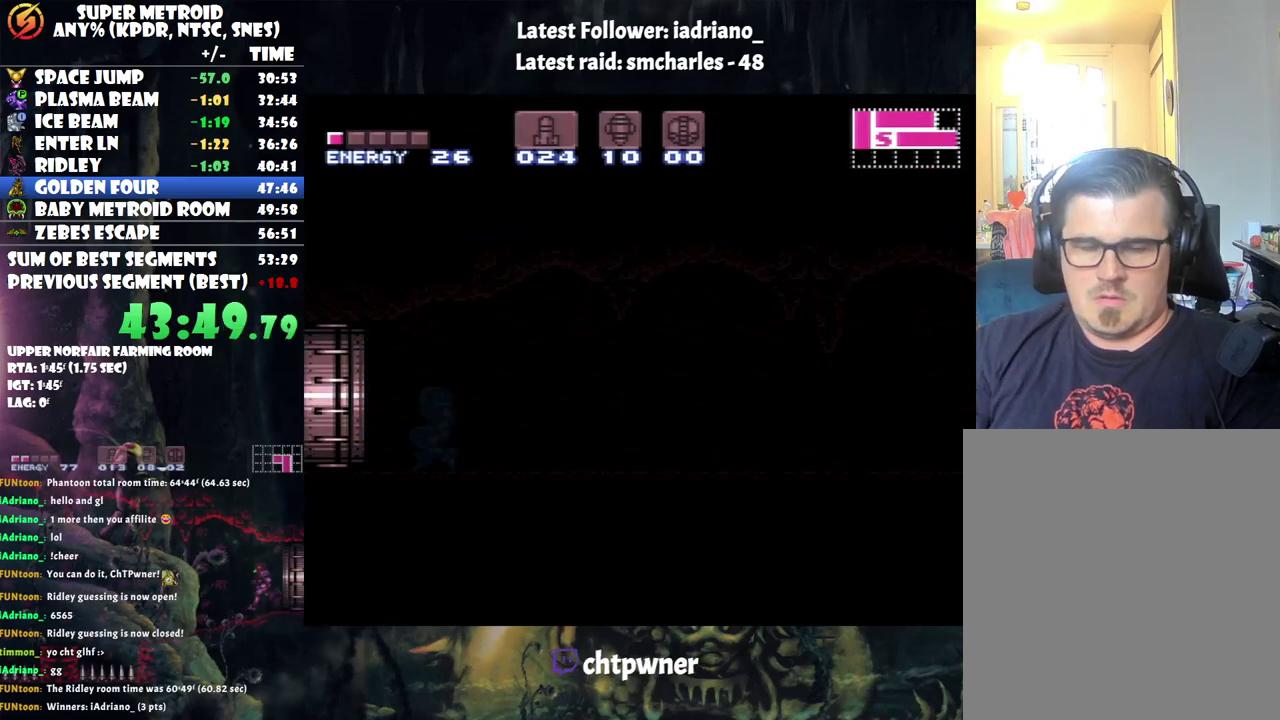
Gameplay with a controller (Nintendo layout); each line is a JSON object with the inputs held at the frame after it. "events" lists button and stick changes between this image and that frame as [ms after this image, input, new state], when the widget could be followed in between. Not read: L3 R3 left_stick.
{"buttons": ["L1", "DPAD_DOWN"], "events": [[250, "L1", "down"]]}
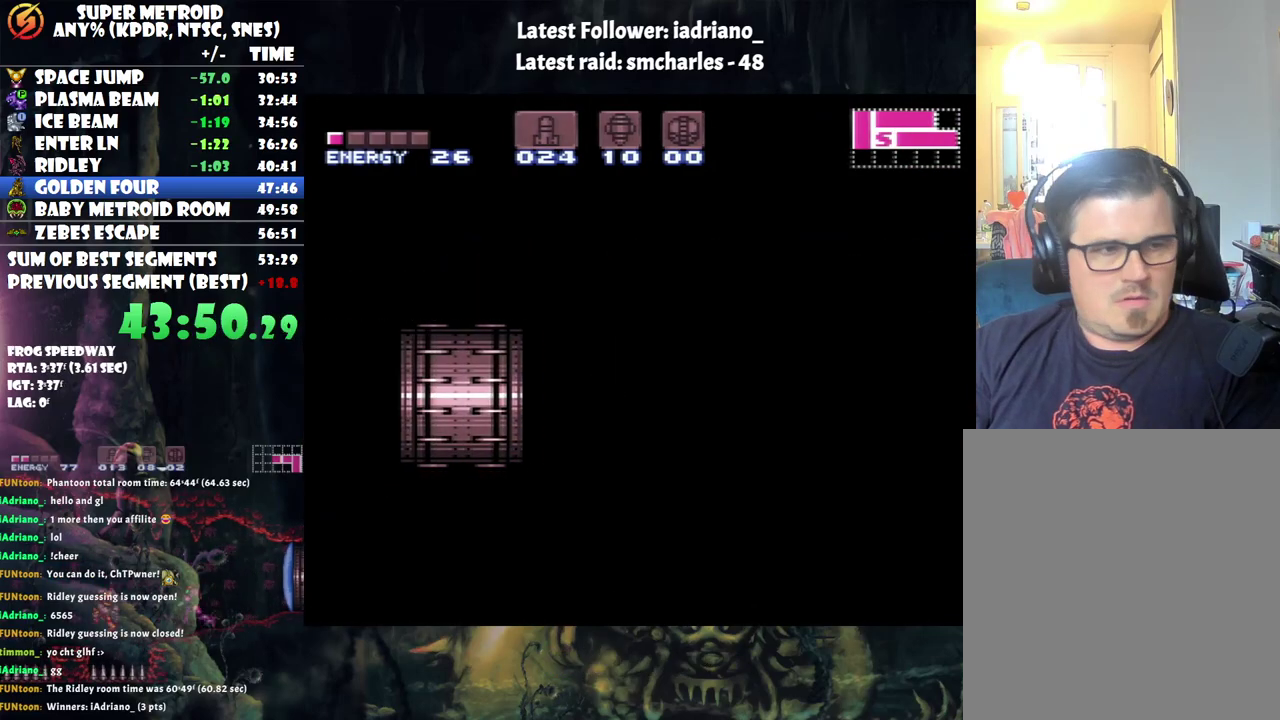
{"buttons": ["L1", "DPAD_DOWN"], "events": []}
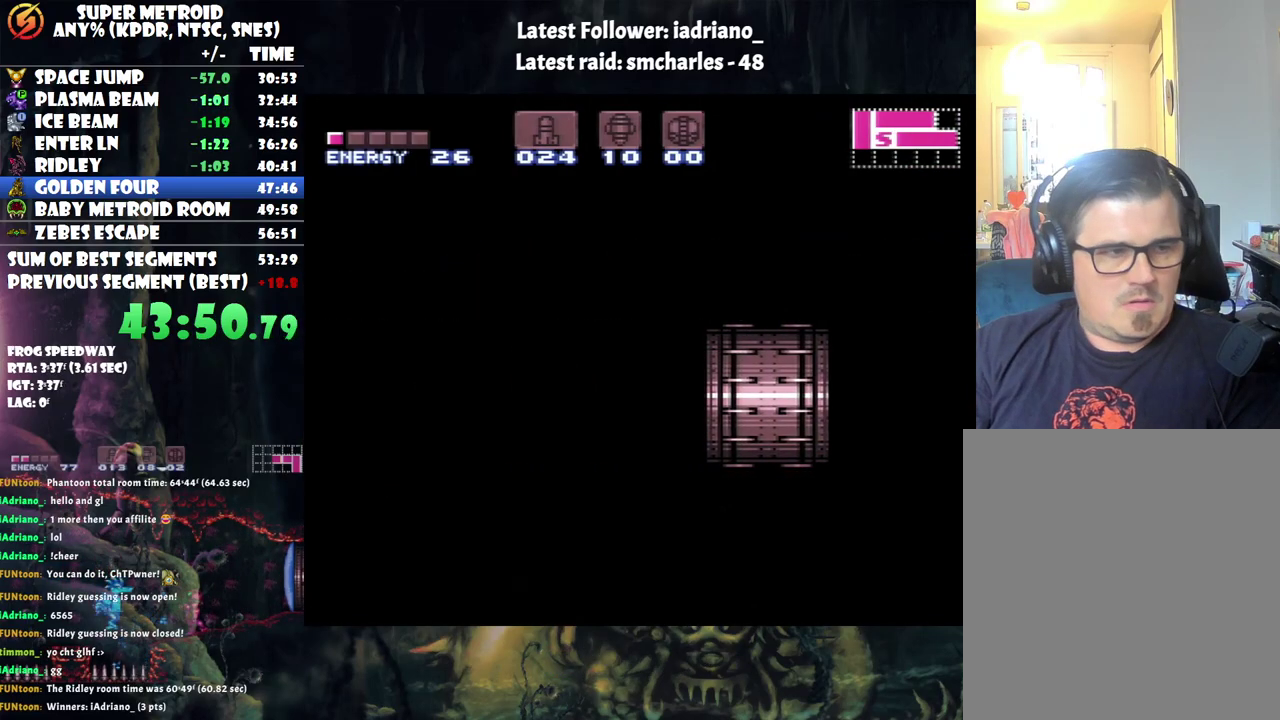
{"buttons": ["L1", "DPAD_DOWN"], "events": []}
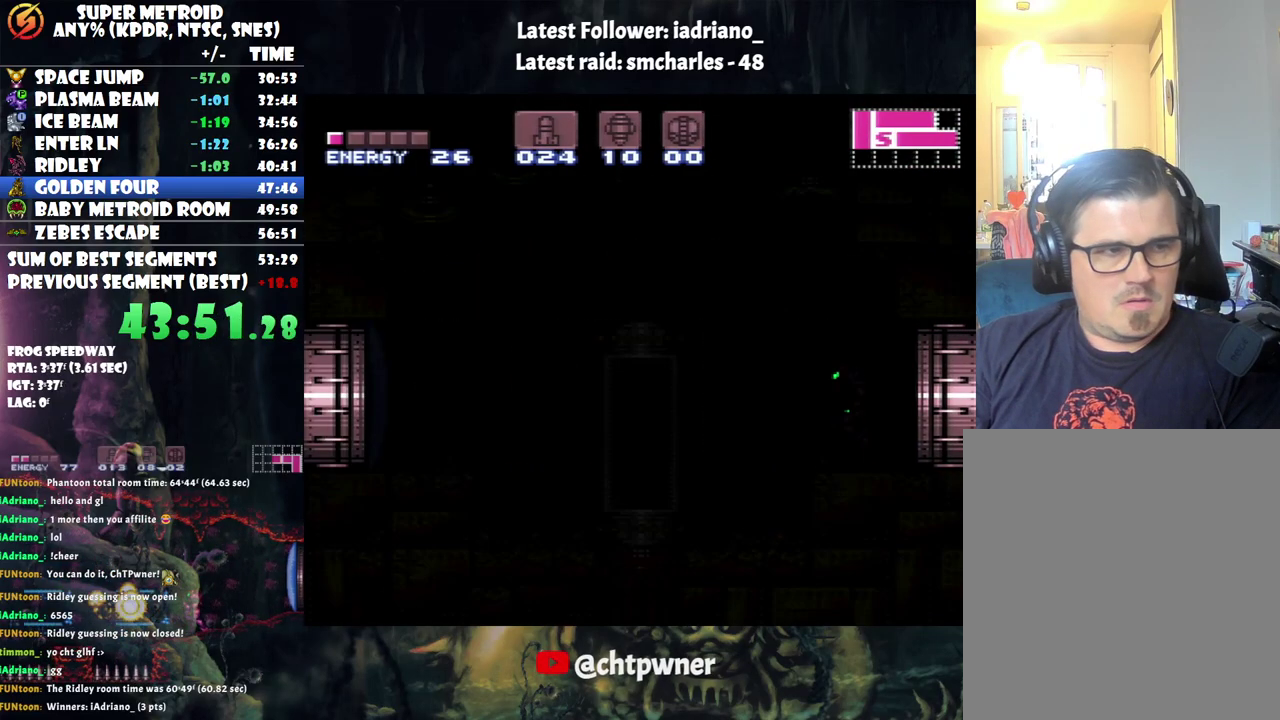
{"buttons": ["L1", "DPAD_DOWN"], "events": []}
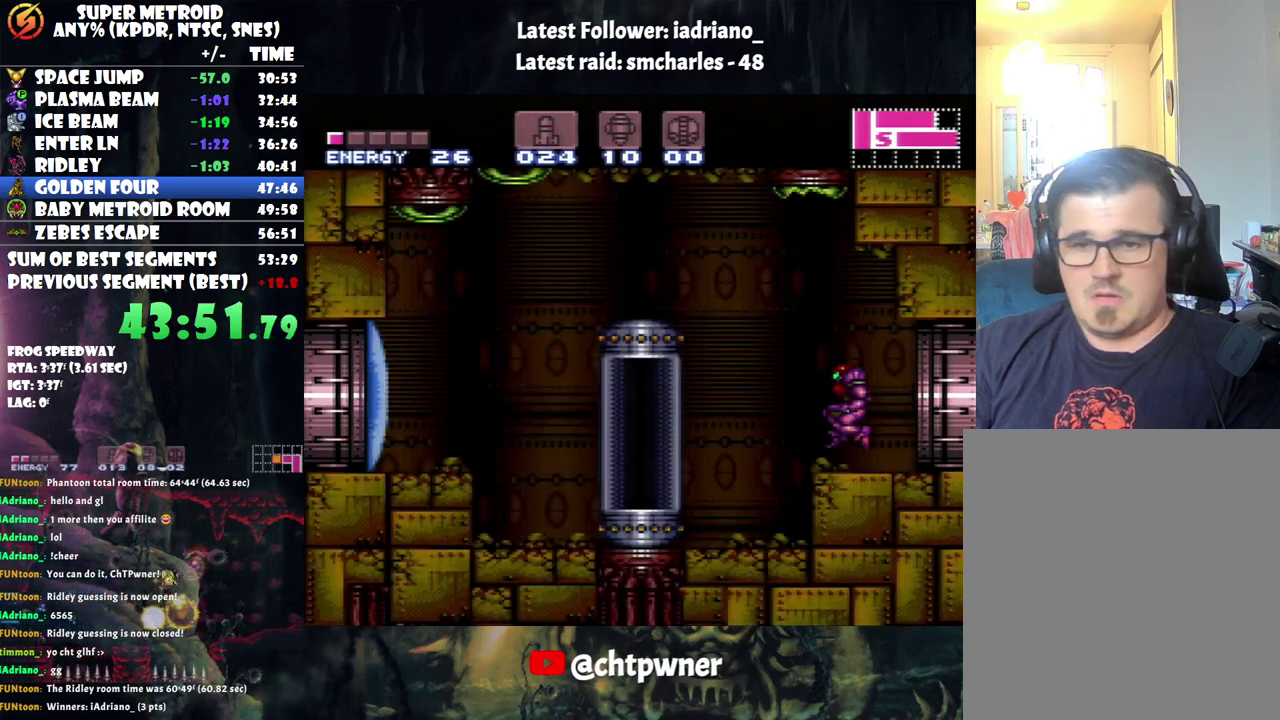
{"buttons": [], "events": [[250, "DPAD_DOWN", "up"], [283, "L1", "up"], [350, "Y", "down"], [433, "Y", "up"]]}
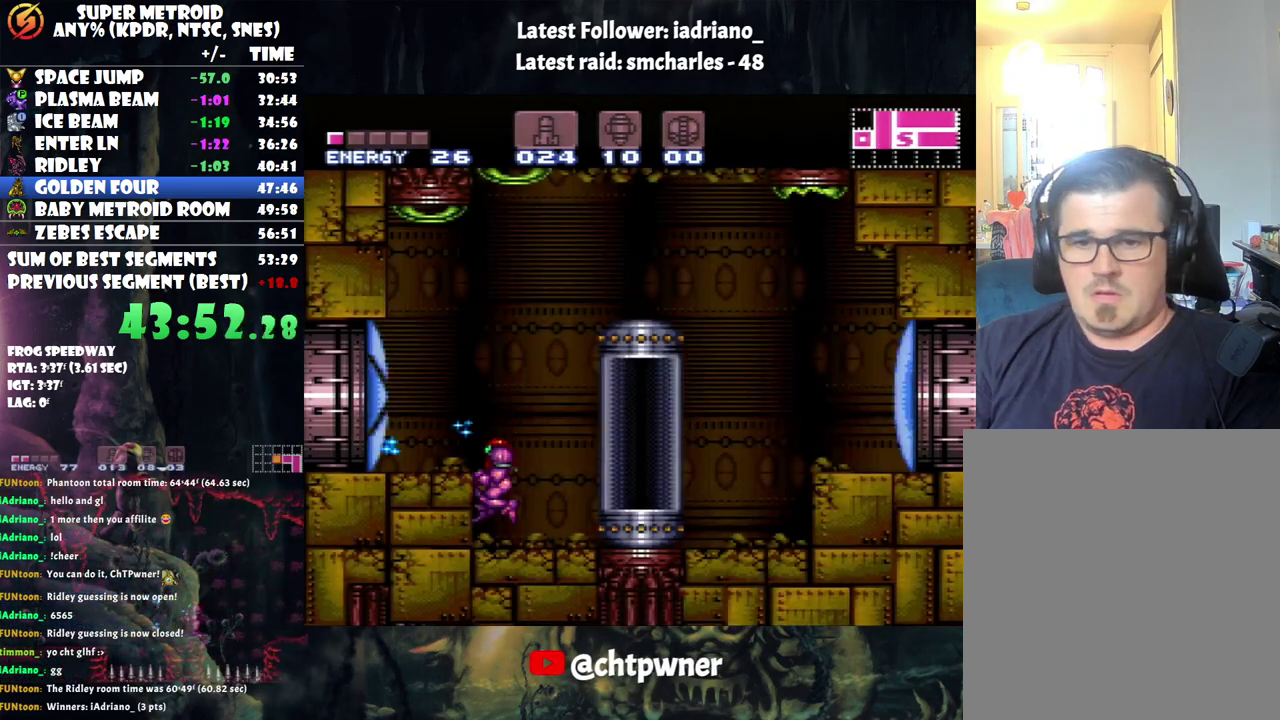
{"buttons": ["A", "DPAD_LEFT"], "events": [[133, "B", "down"], [183, "DPAD_LEFT", "down"], [250, "B", "up"], [317, "DPAD_LEFT", "up"], [450, "A", "down"], [467, "DPAD_LEFT", "down"]]}
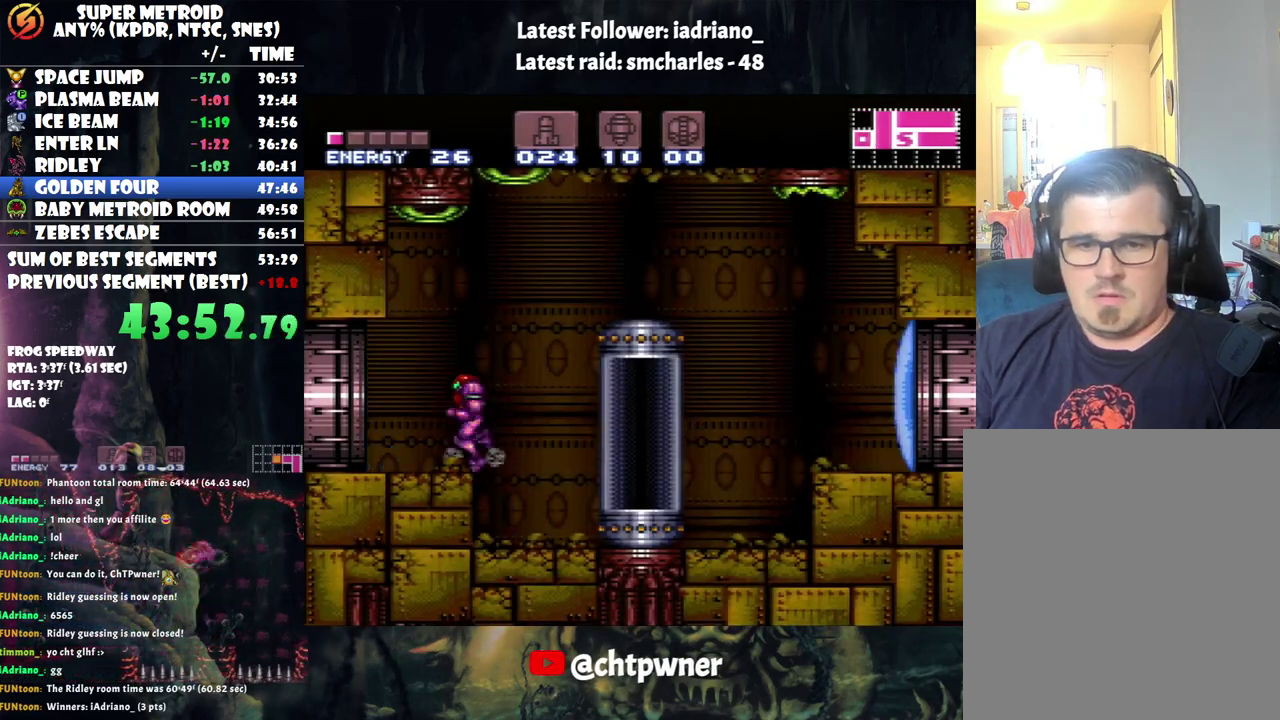
{"buttons": ["B", "DPAD_RIGHT"], "events": [[233, "B", "down"], [250, "A", "up"], [317, "DPAD_LEFT", "up"], [417, "DPAD_RIGHT", "down"]]}
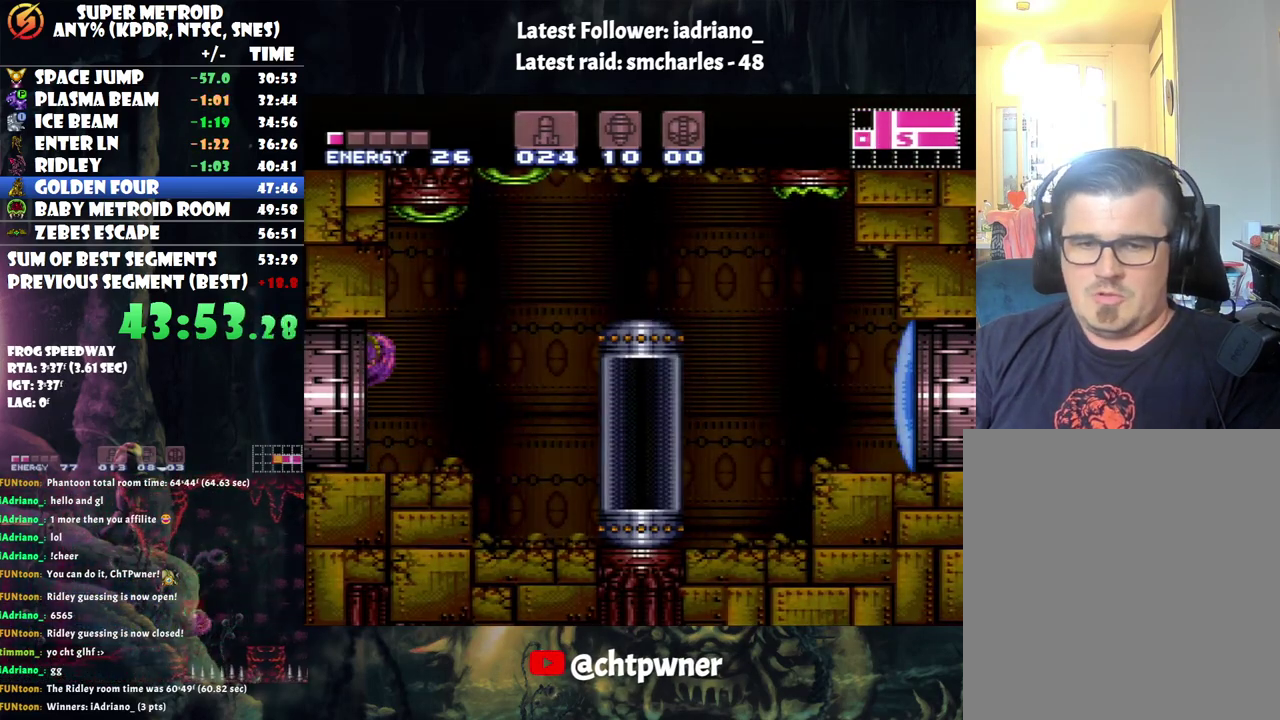
{"buttons": ["B", "DPAD_RIGHT"], "events": []}
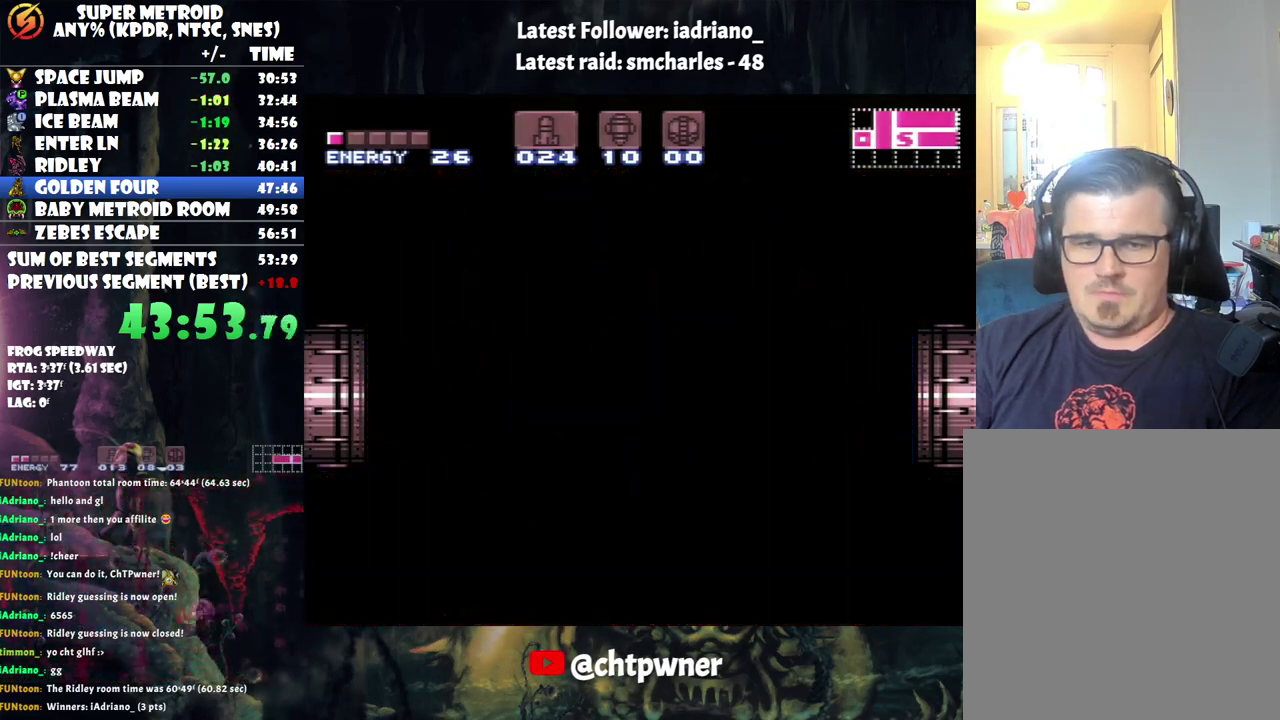
{"buttons": ["B", "DPAD_RIGHT"], "events": []}
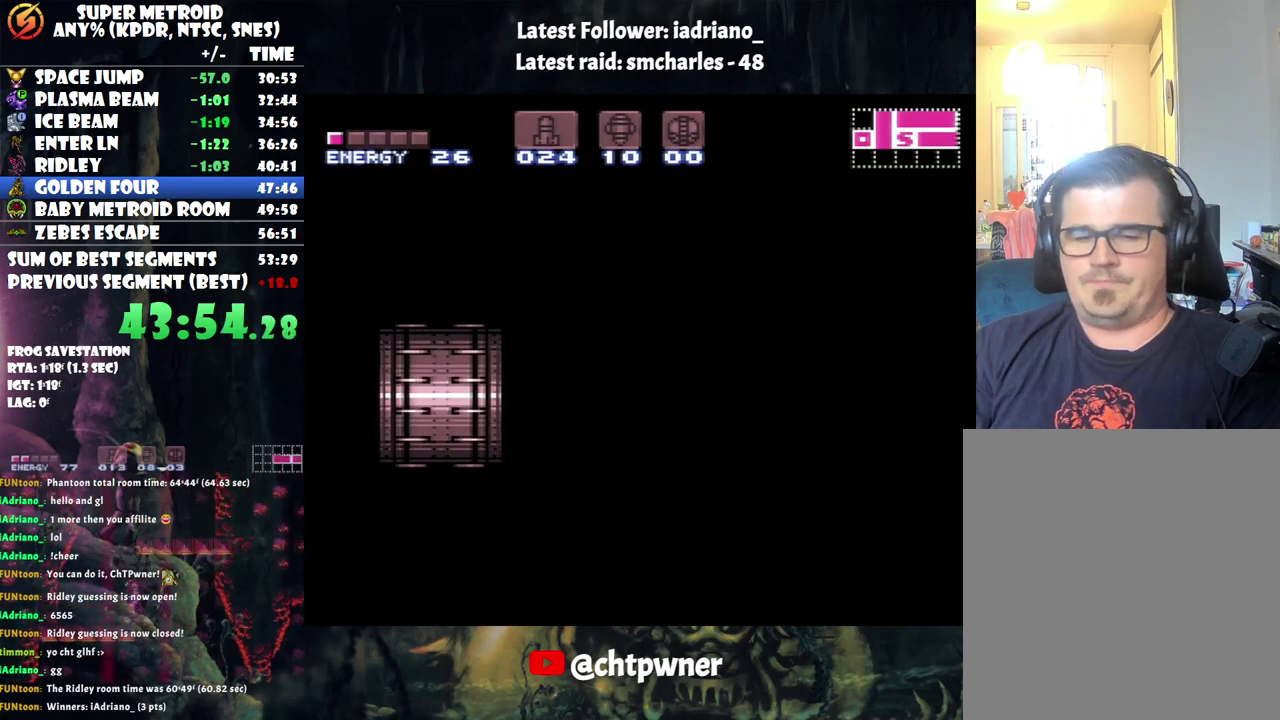
{"buttons": ["B", "DPAD_RIGHT"], "events": []}
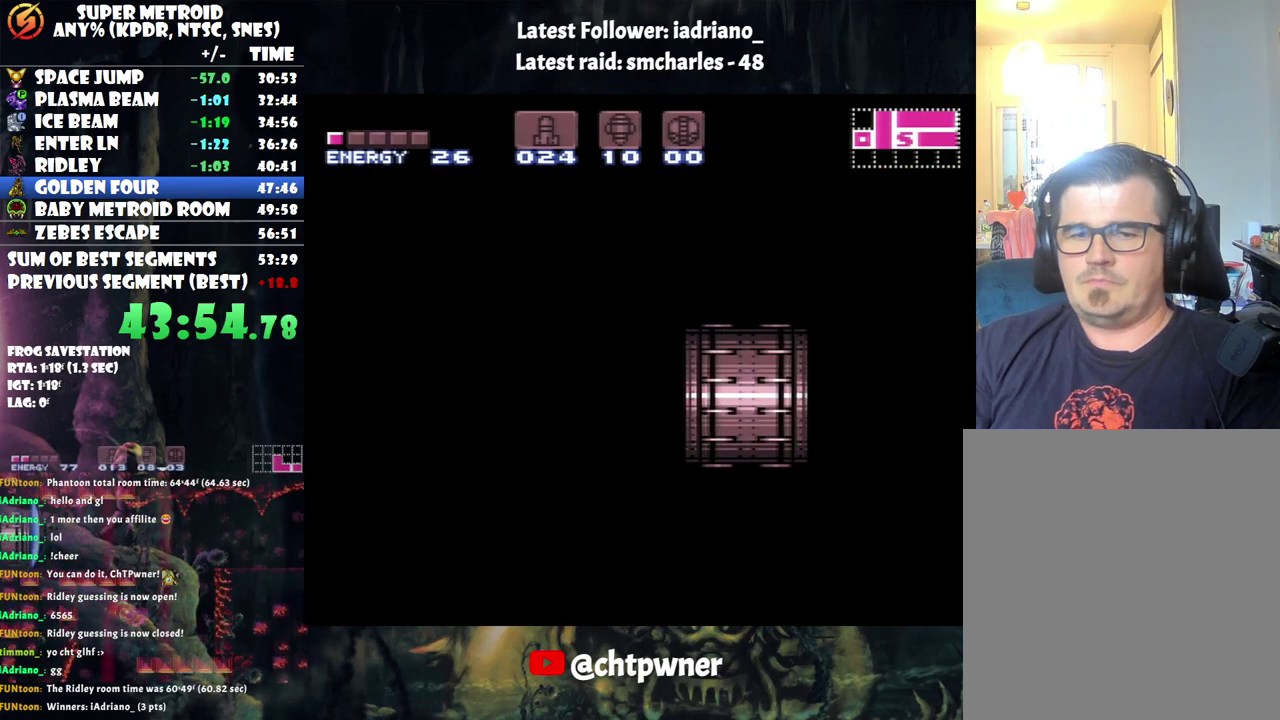
{"buttons": ["B", "DPAD_RIGHT"], "events": []}
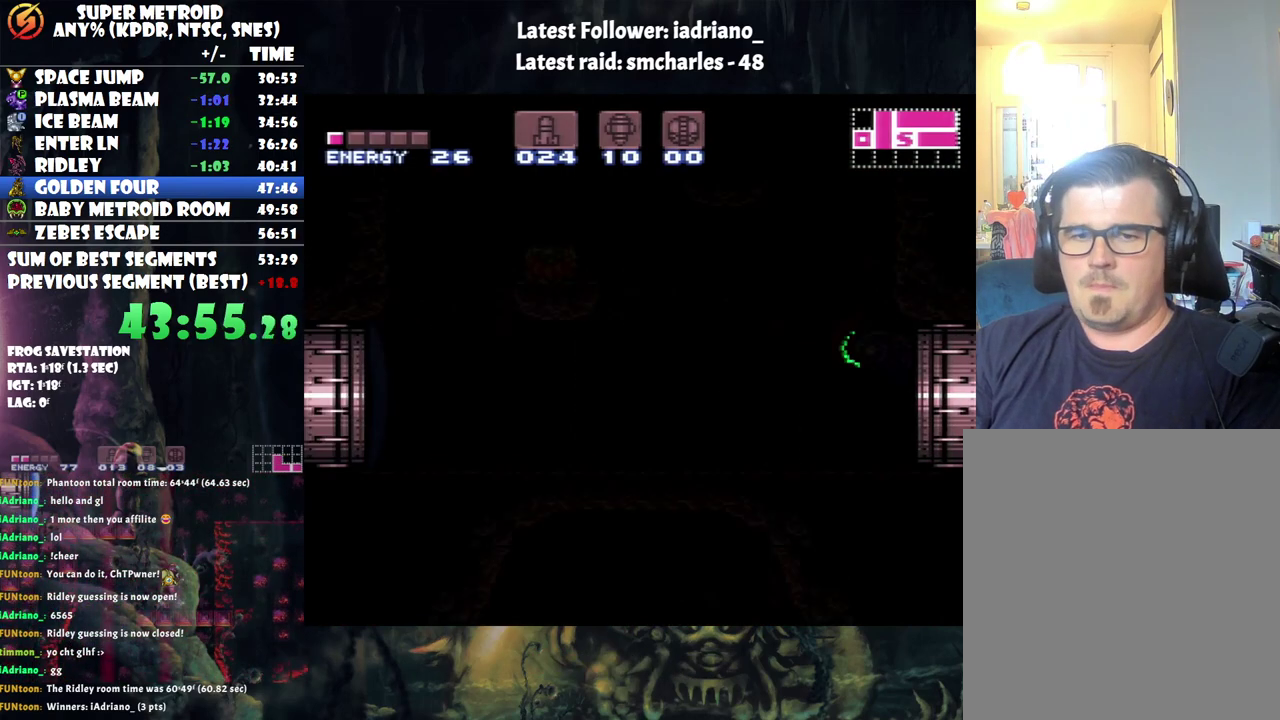
{"buttons": ["B", "DPAD_RIGHT"], "events": []}
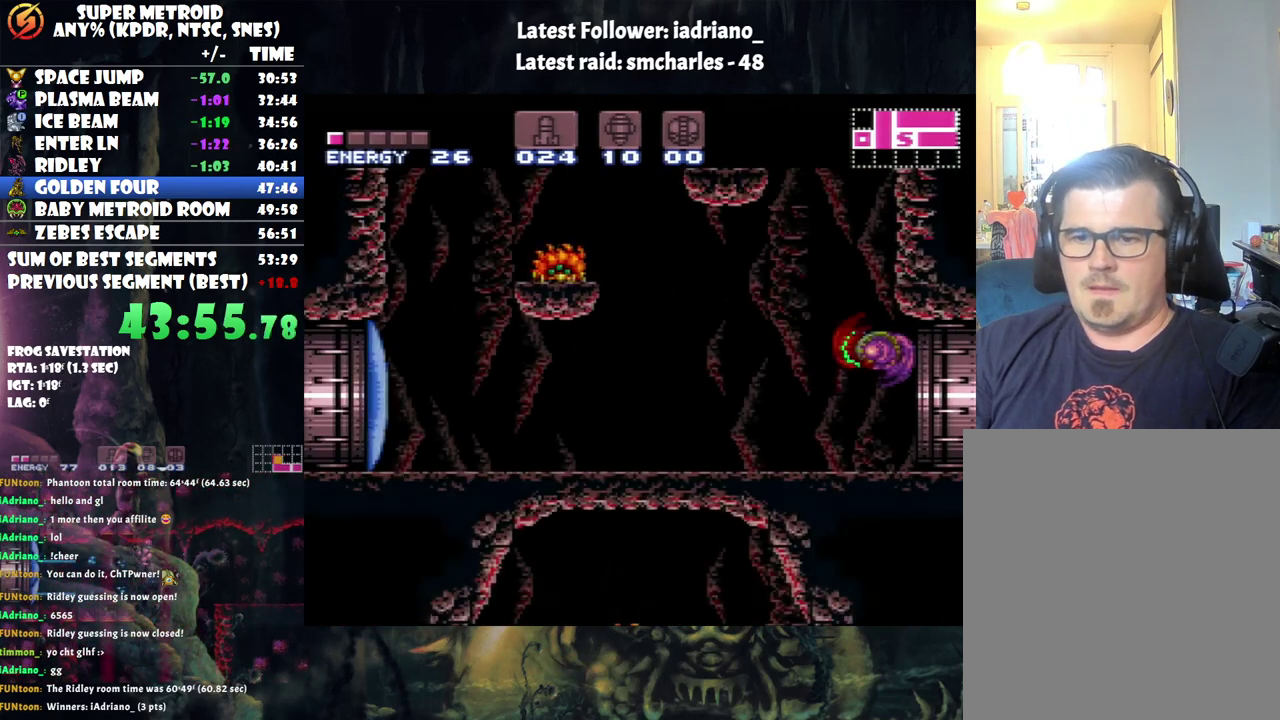
{"buttons": [], "events": [[417, "DPAD_RIGHT", "up"], [483, "B", "up"]]}
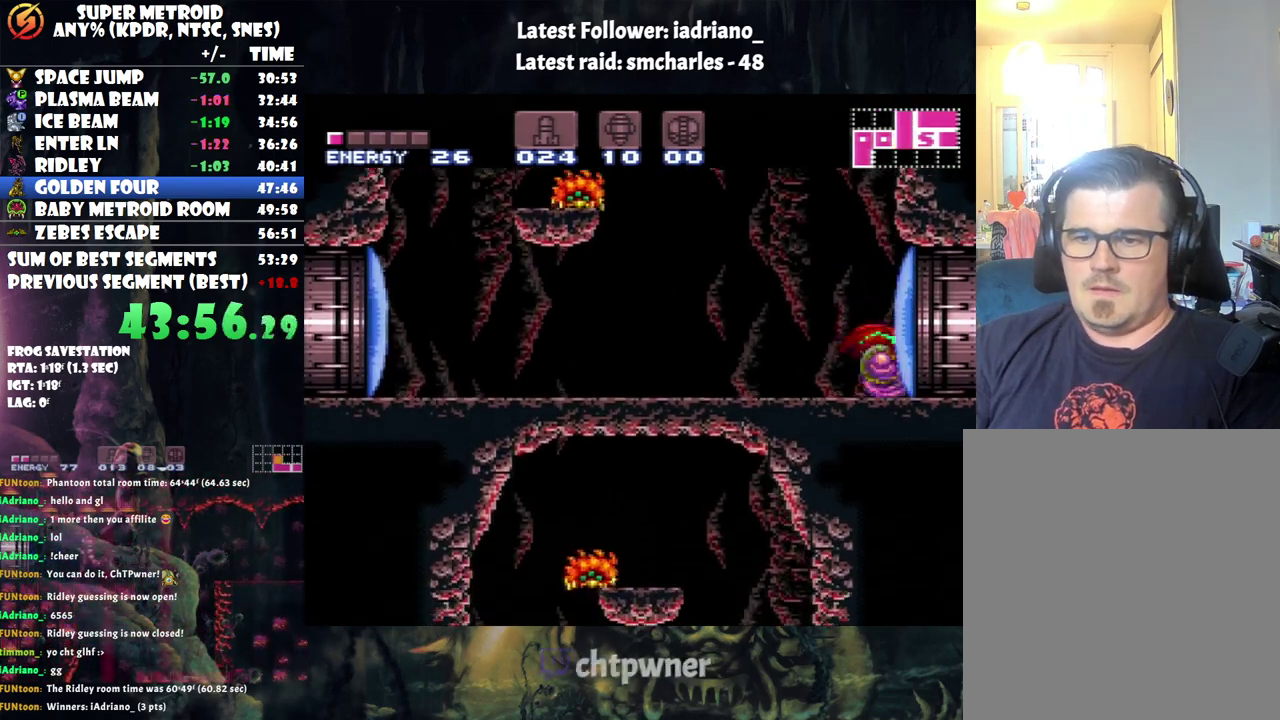
{"buttons": ["B", "DPAD_RIGHT"], "events": [[33, "DPAD_LEFT", "down"], [200, "B", "down"], [283, "DPAD_LEFT", "up"], [350, "DPAD_RIGHT", "down"]]}
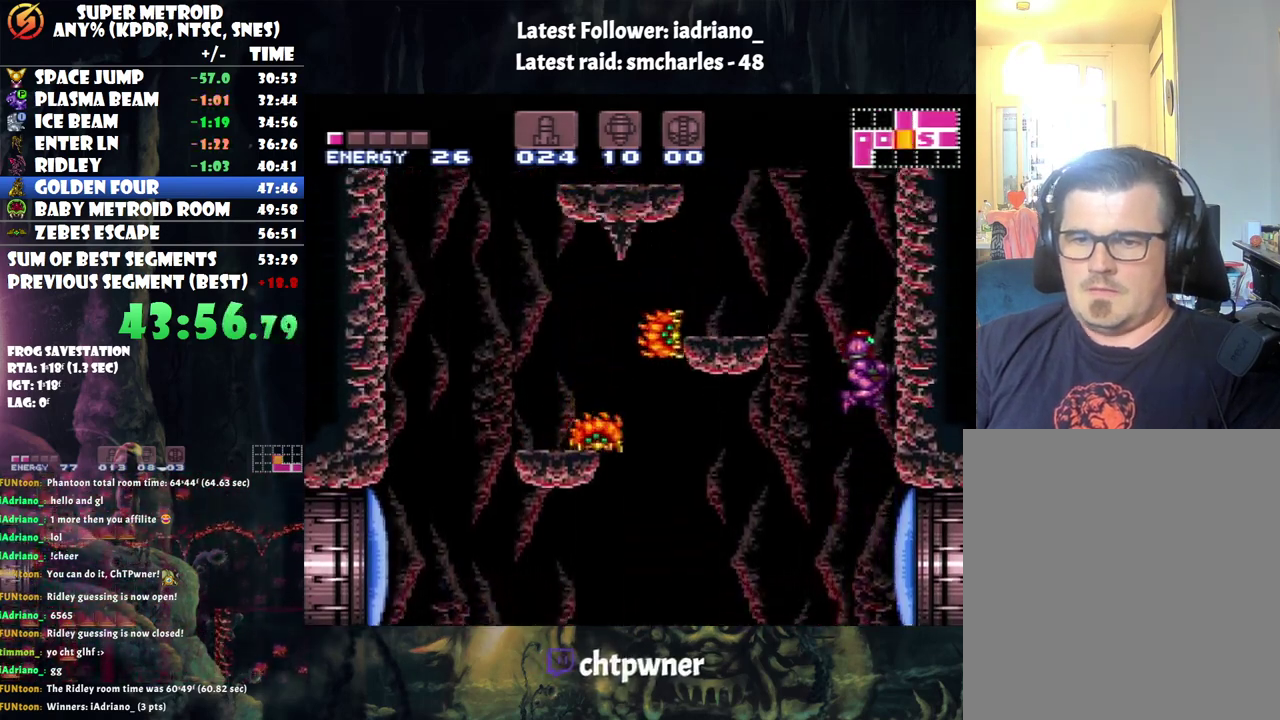
{"buttons": ["DPAD_LEFT"], "events": [[317, "DPAD_RIGHT", "up"], [350, "B", "up"], [400, "DPAD_LEFT", "down"]]}
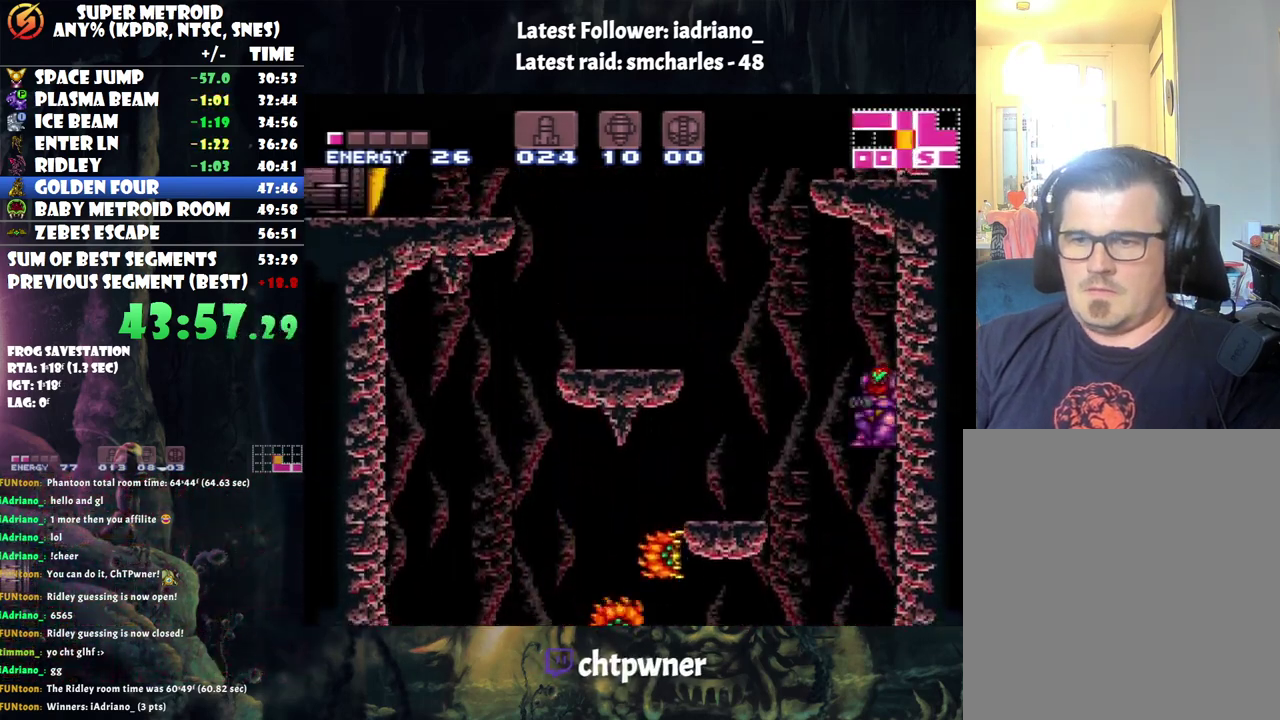
{"buttons": [], "events": [[67, "DPAD_LEFT", "up"]]}
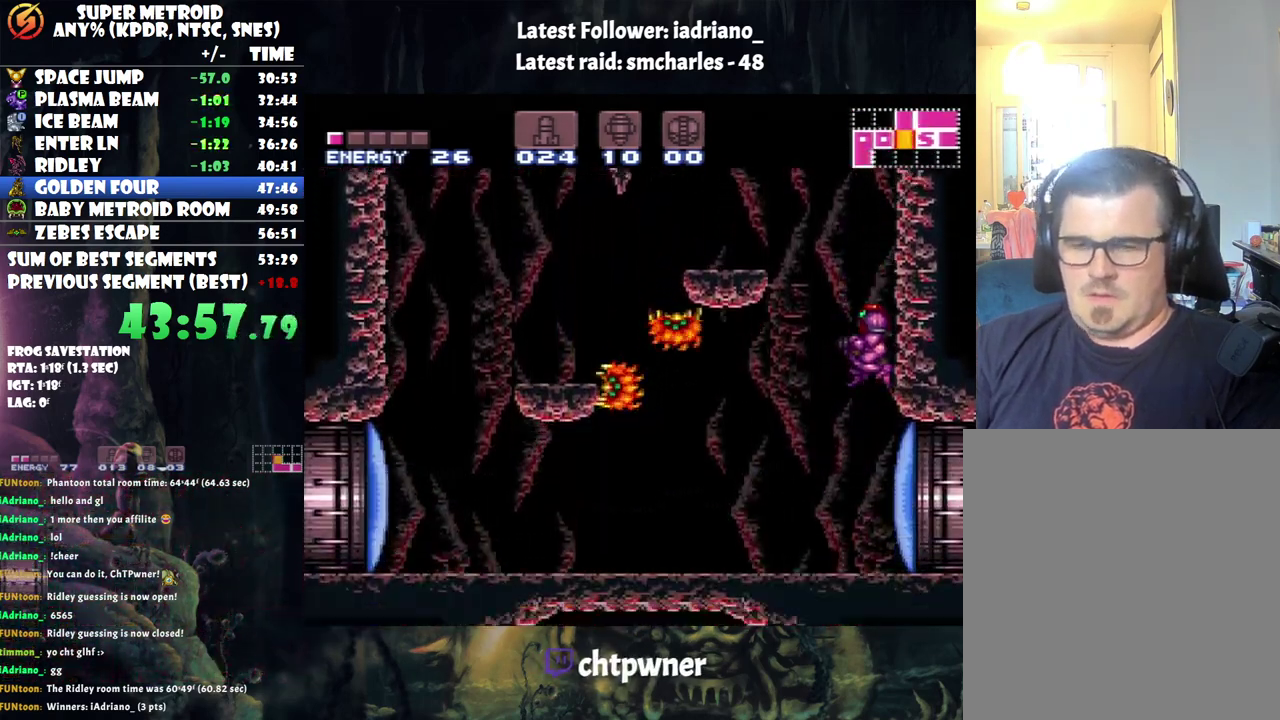
{"buttons": ["B", "DPAD_LEFT"], "events": [[133, "DPAD_LEFT", "down"], [283, "B", "down"]]}
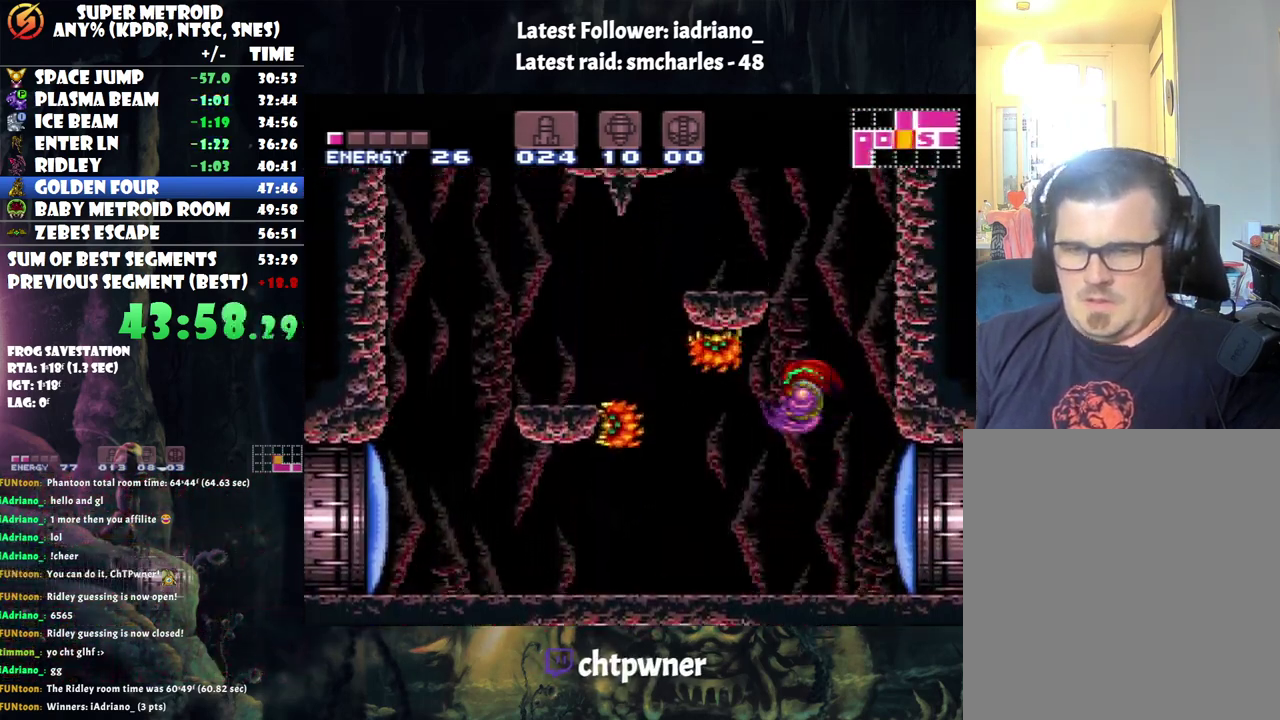
{"buttons": ["DPAD_RIGHT"], "events": [[283, "B", "up"], [283, "L1", "down"], [417, "DPAD_LEFT", "up"], [500, "DPAD_RIGHT", "down"], [500, "L1", "up"]]}
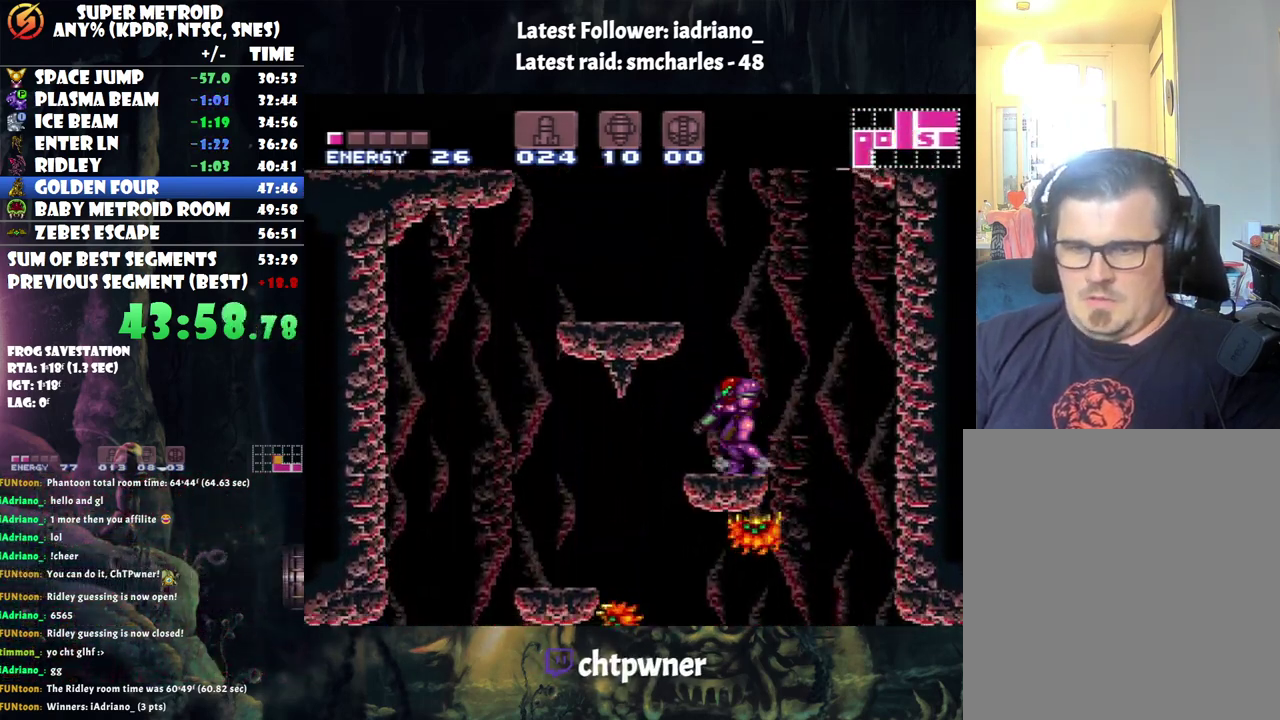
{"buttons": ["B", "DPAD_RIGHT"], "events": [[67, "B", "down"], [200, "DPAD_RIGHT", "up"], [267, "DPAD_LEFT", "down"], [317, "DPAD_LEFT", "up"], [467, "DPAD_RIGHT", "down"]]}
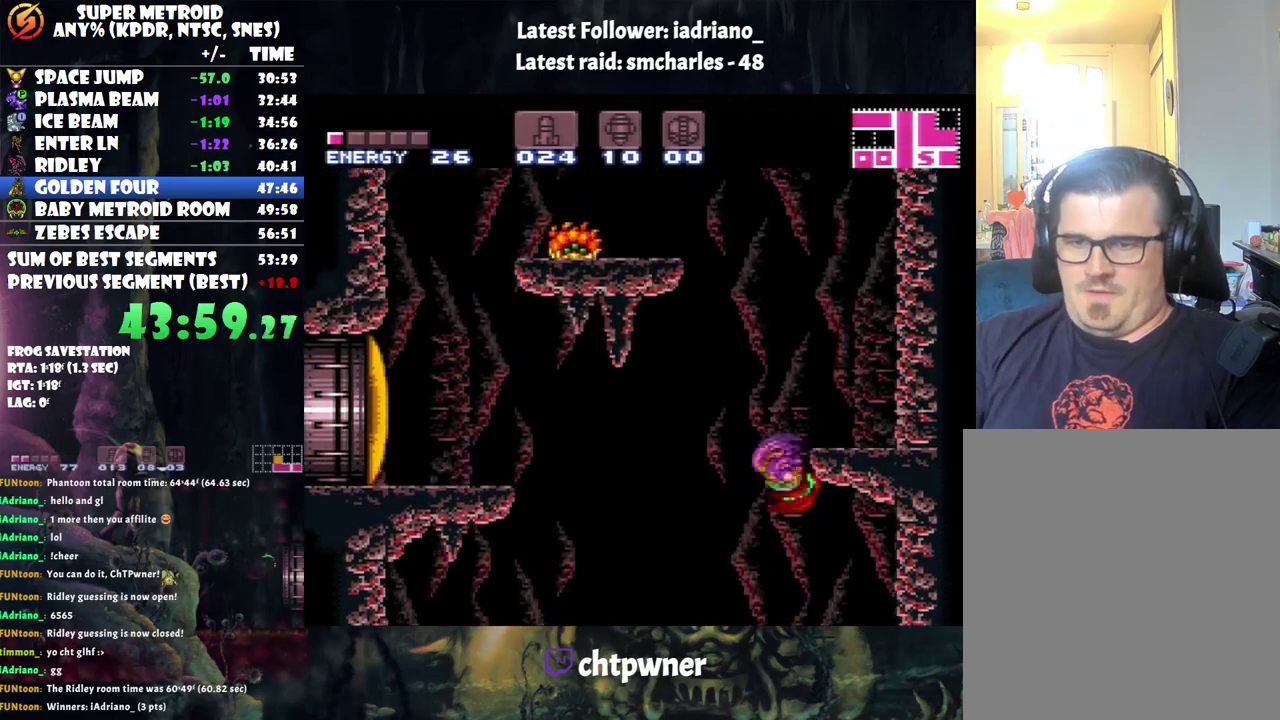
{"buttons": [], "events": [[283, "B", "up"], [417, "DPAD_RIGHT", "up"]]}
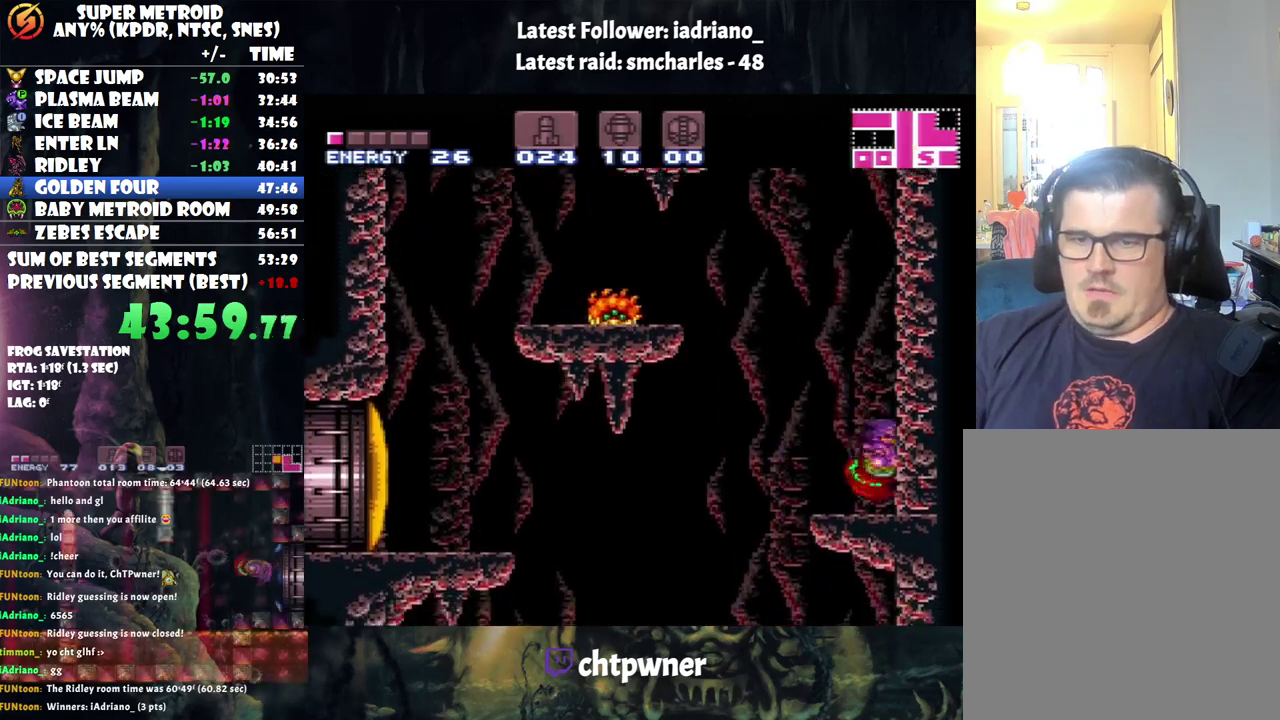
{"buttons": ["B", "DPAD_LEFT"], "events": [[33, "DPAD_LEFT", "down"], [183, "B", "down"]]}
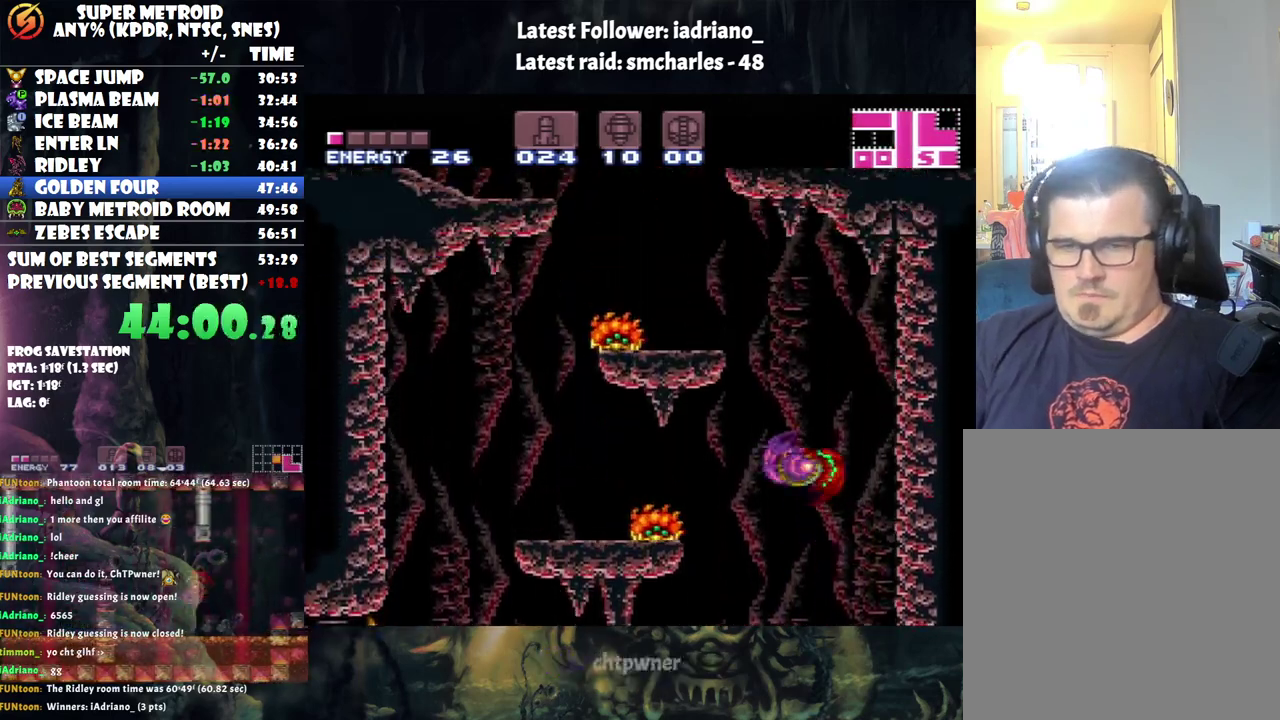
{"buttons": ["DPAD_LEFT"], "events": [[467, "B", "up"]]}
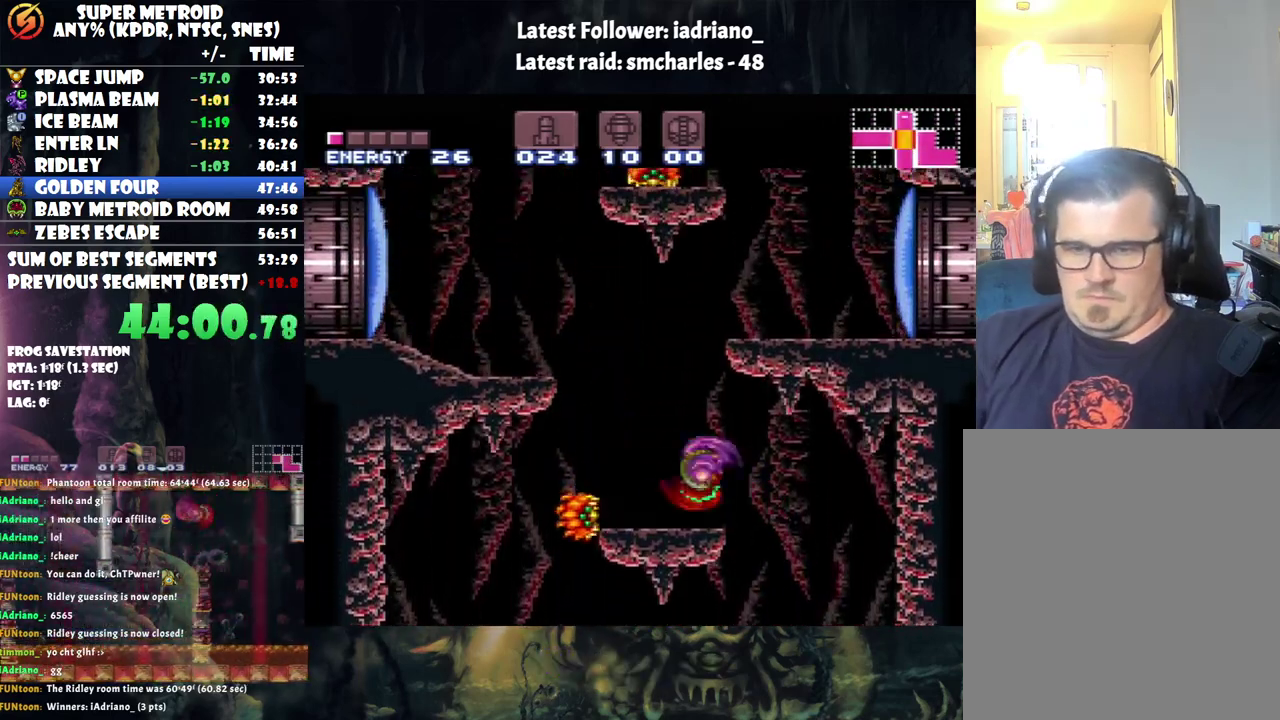
{"buttons": ["B", "DPAD_RIGHT"], "events": [[217, "DPAD_LEFT", "up"], [267, "B", "down"], [317, "DPAD_RIGHT", "down"], [317, "DPAD_UP", "down"], [367, "DPAD_UP", "up"]]}
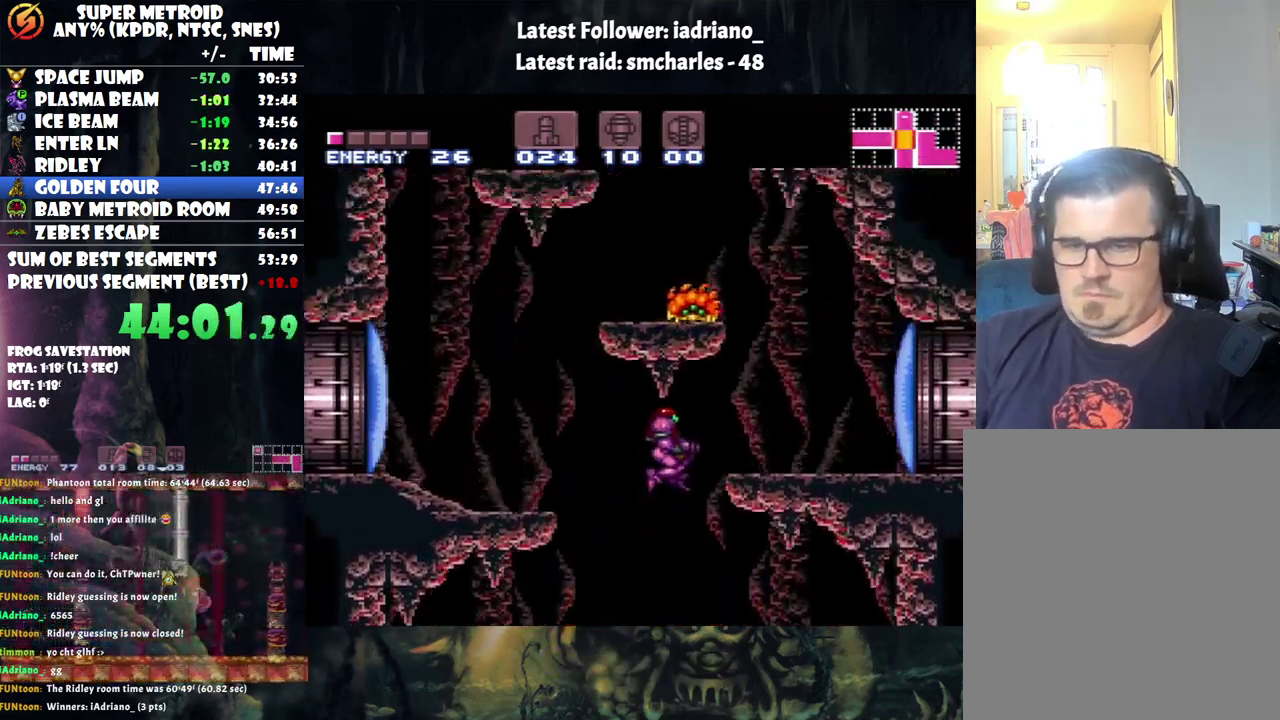
{"buttons": ["DPAD_UP"], "events": [[183, "B", "up"], [283, "DPAD_UP", "down"], [317, "DPAD_RIGHT", "up"], [400, "Y", "down"], [483, "Y", "up"]]}
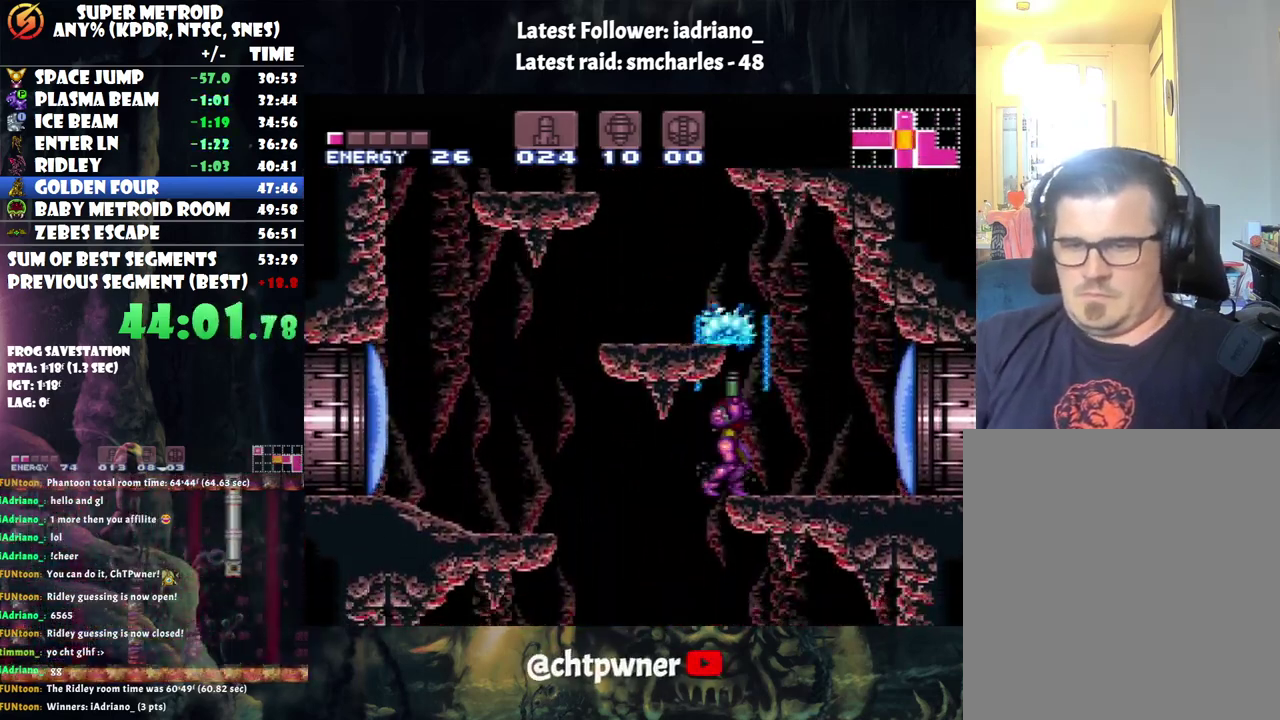
{"buttons": ["B", "DPAD_RIGHT"], "events": [[33, "Y", "down"], [167, "Y", "up"], [217, "Y", "down"], [283, "Y", "up"], [433, "DPAD_RIGHT", "down"], [433, "DPAD_UP", "up"], [500, "B", "down"]]}
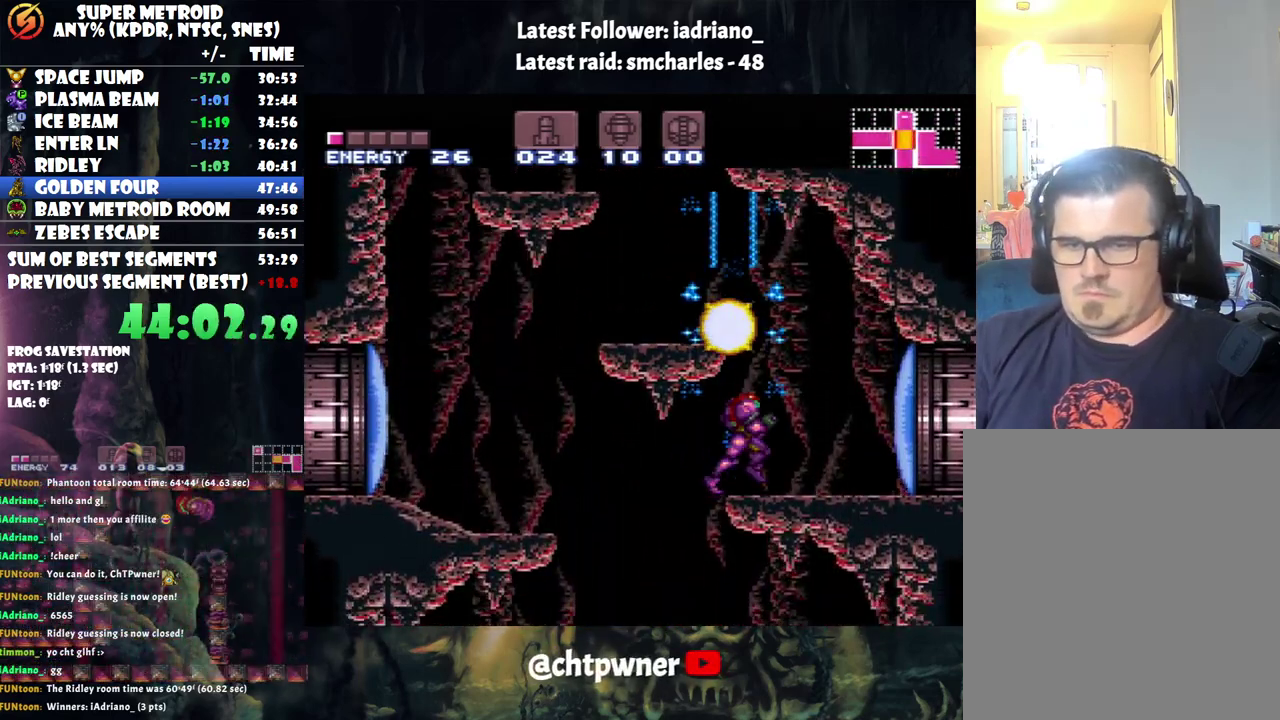
{"buttons": ["DPAD_LEFT"], "events": [[33, "DPAD_RIGHT", "up"], [133, "DPAD_LEFT", "down"], [317, "B", "up"]]}
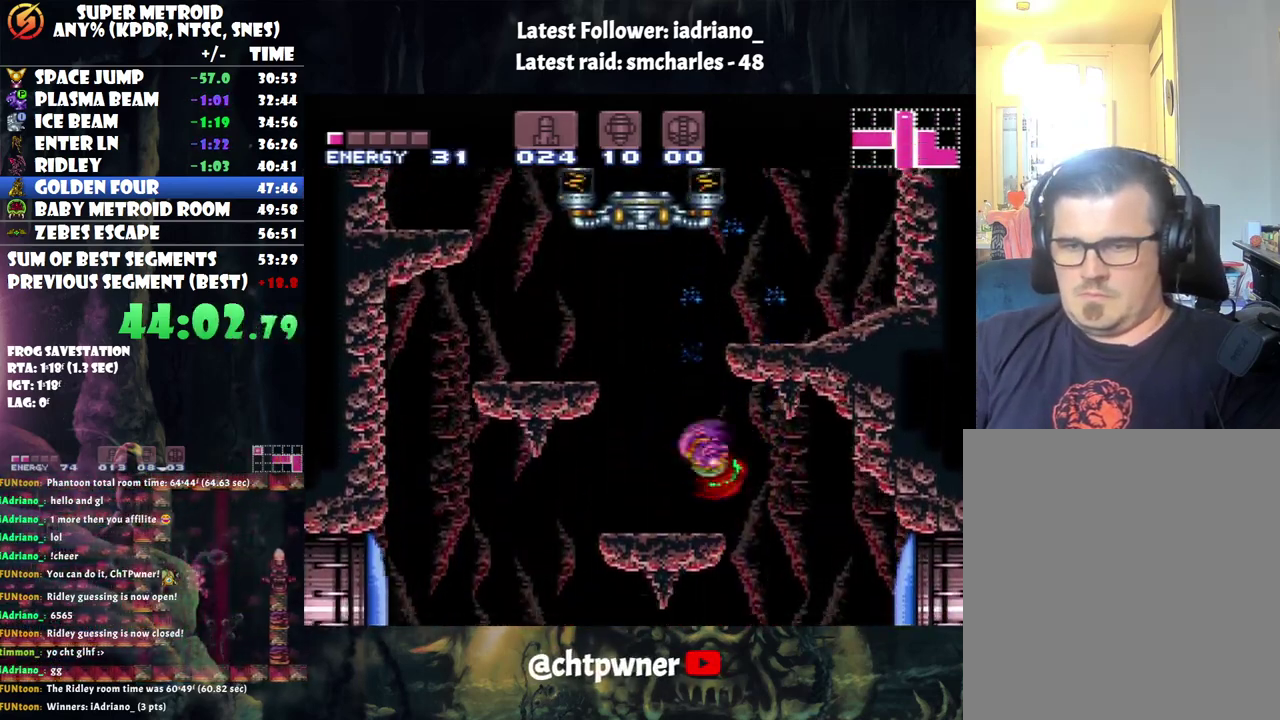
{"buttons": ["B", "DPAD_RIGHT"], "events": [[250, "B", "down"], [250, "DPAD_LEFT", "up"], [283, "DPAD_RIGHT", "down"]]}
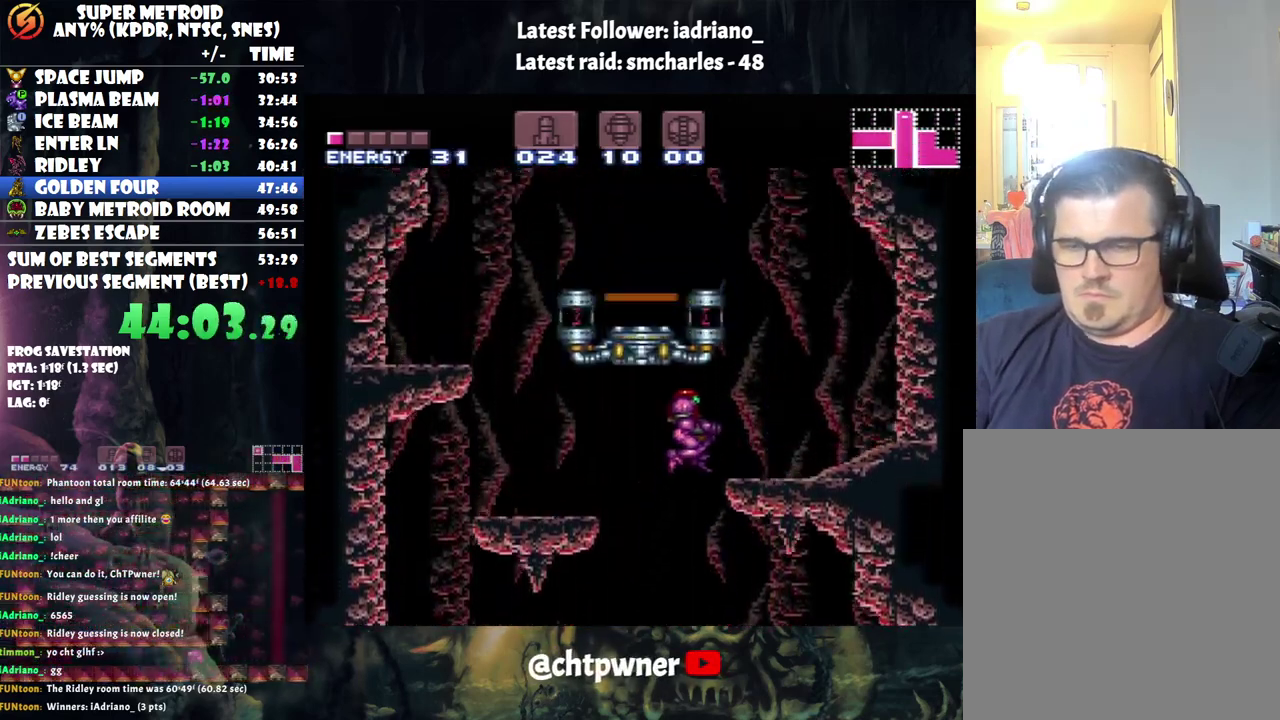
{"buttons": ["B", "DPAD_LEFT"], "events": [[67, "B", "up"], [350, "B", "down"], [350, "DPAD_RIGHT", "up"], [450, "DPAD_LEFT", "down"]]}
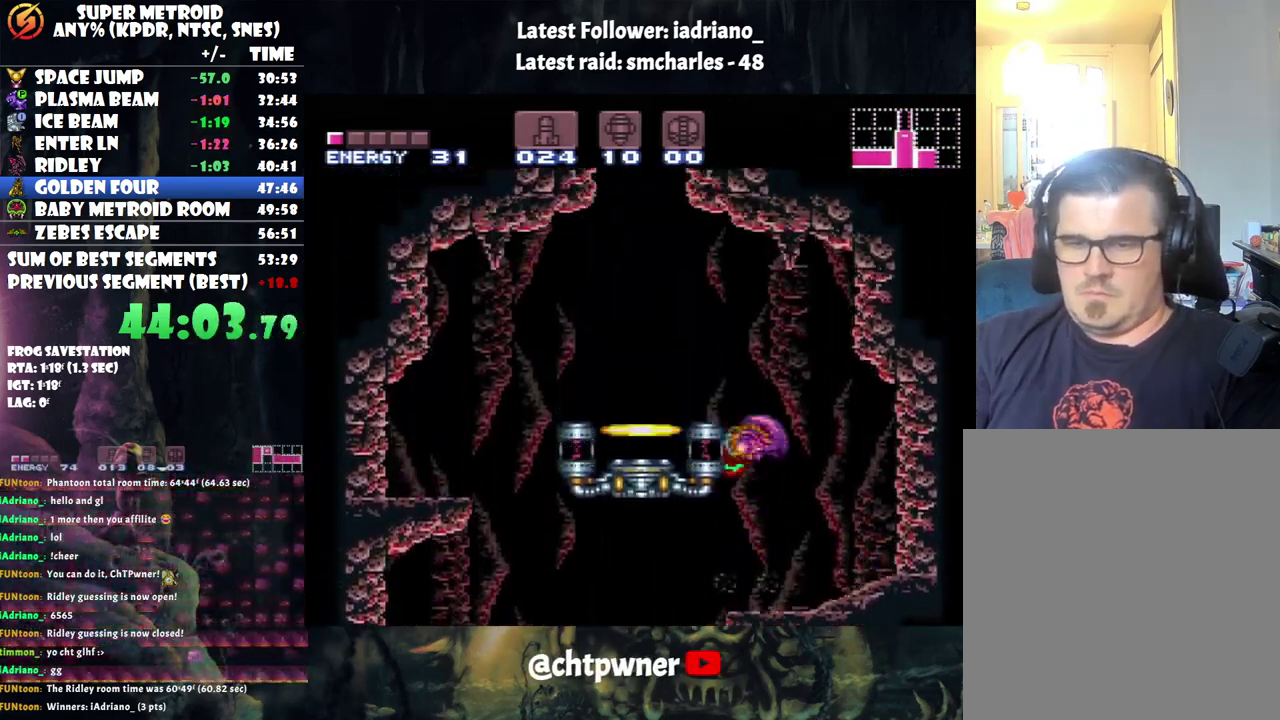
{"buttons": ["DPAD_LEFT"], "events": [[183, "B", "up"]]}
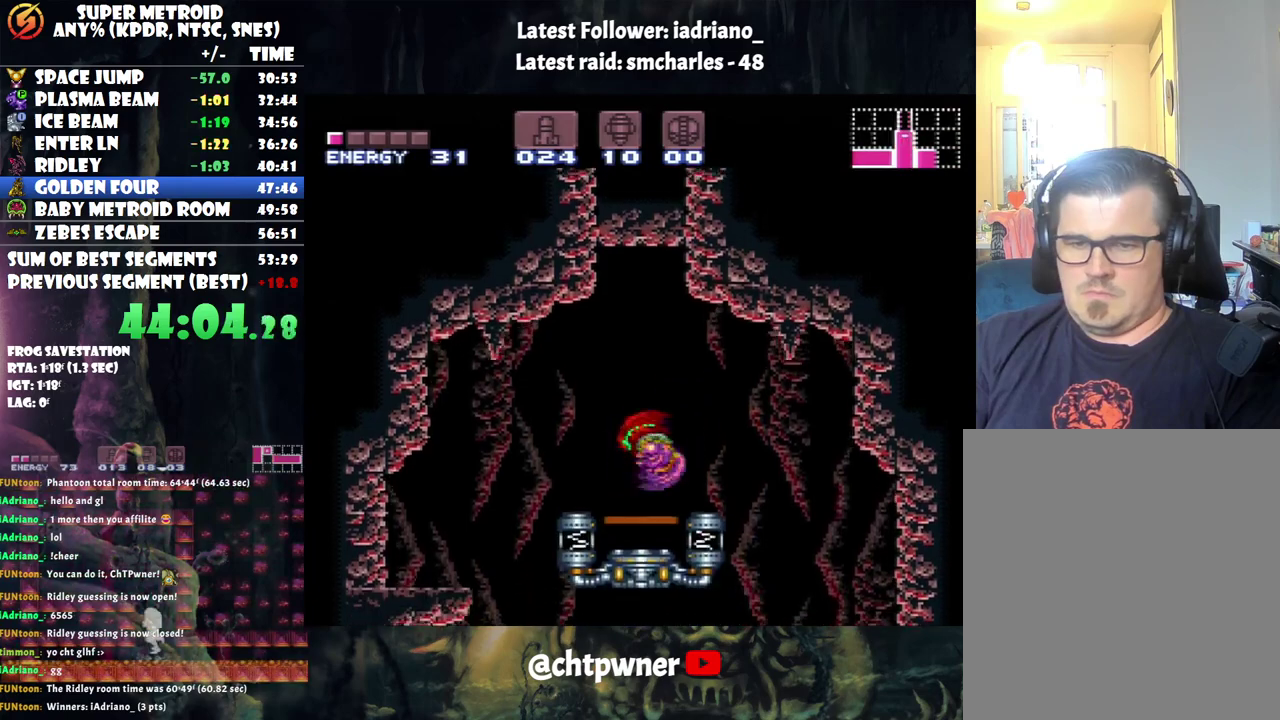
{"buttons": [], "events": [[33, "DPAD_LEFT", "up"], [100, "R1", "down"], [250, "DPAD_UP", "down"], [250, "R1", "up"], [317, "DPAD_UP", "up"], [417, "DPAD_UP", "down"], [500, "DPAD_UP", "up"]]}